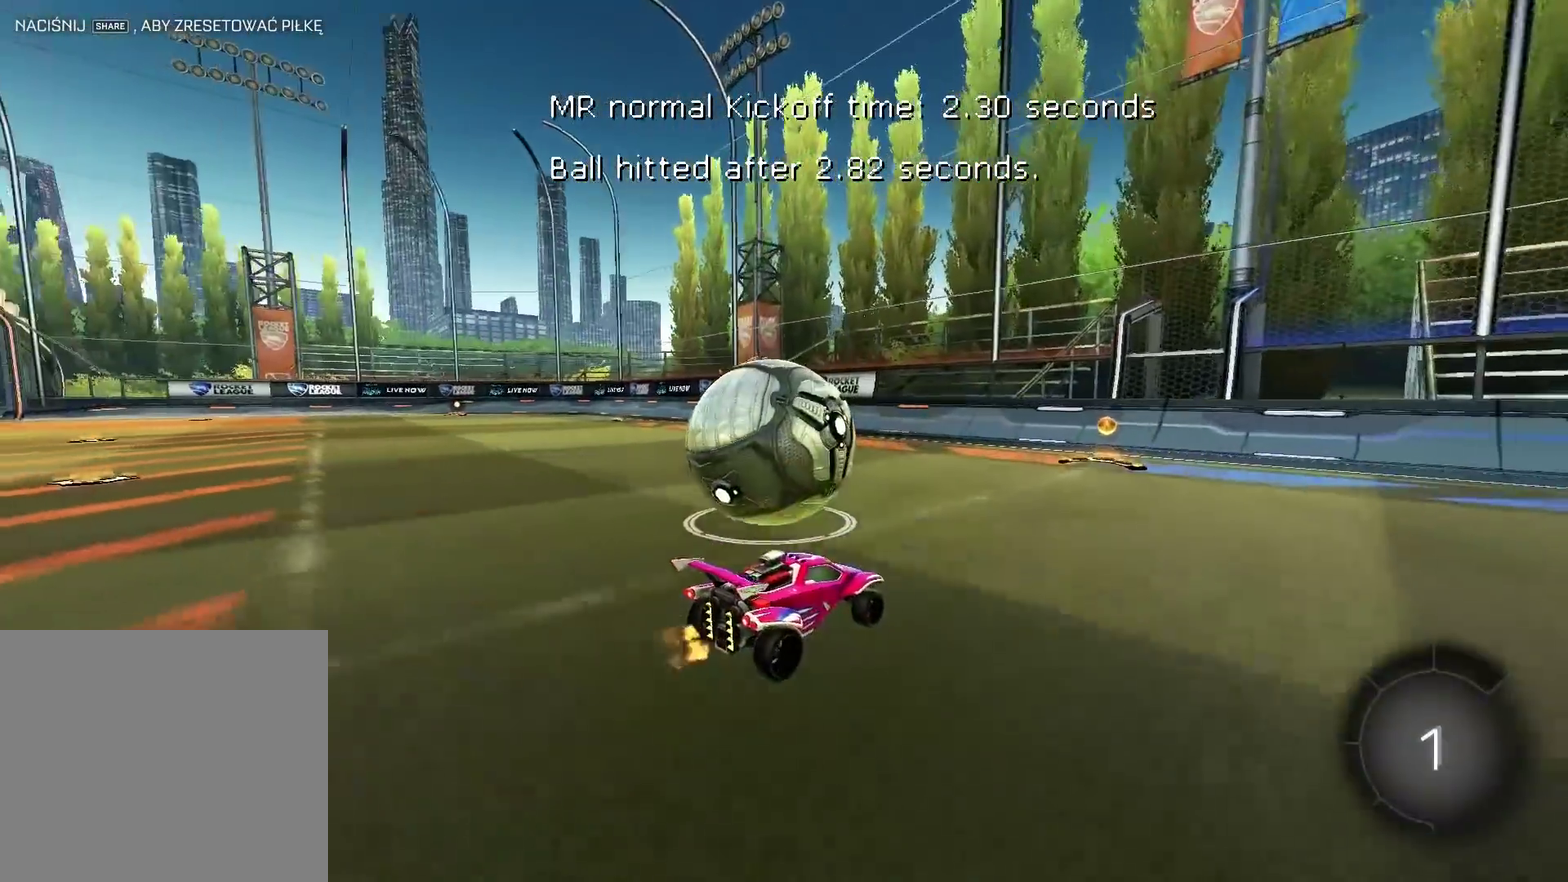
Gameplay with a controller (PlayStation layout); each line is a JSON object with the inputs held at the frame after it. "events" lists button and stick changes between this image and that frame as [ms after this image, input, new state], when the widget could be followed in between.
{"buttons": ["R2"], "left_stick": "center", "right_stick": "center", "events": [[150, "R2", "down"], [167, "left_stick", "down-left"], [217, "left_stick", "left"], [300, "left_stick", "center"]]}
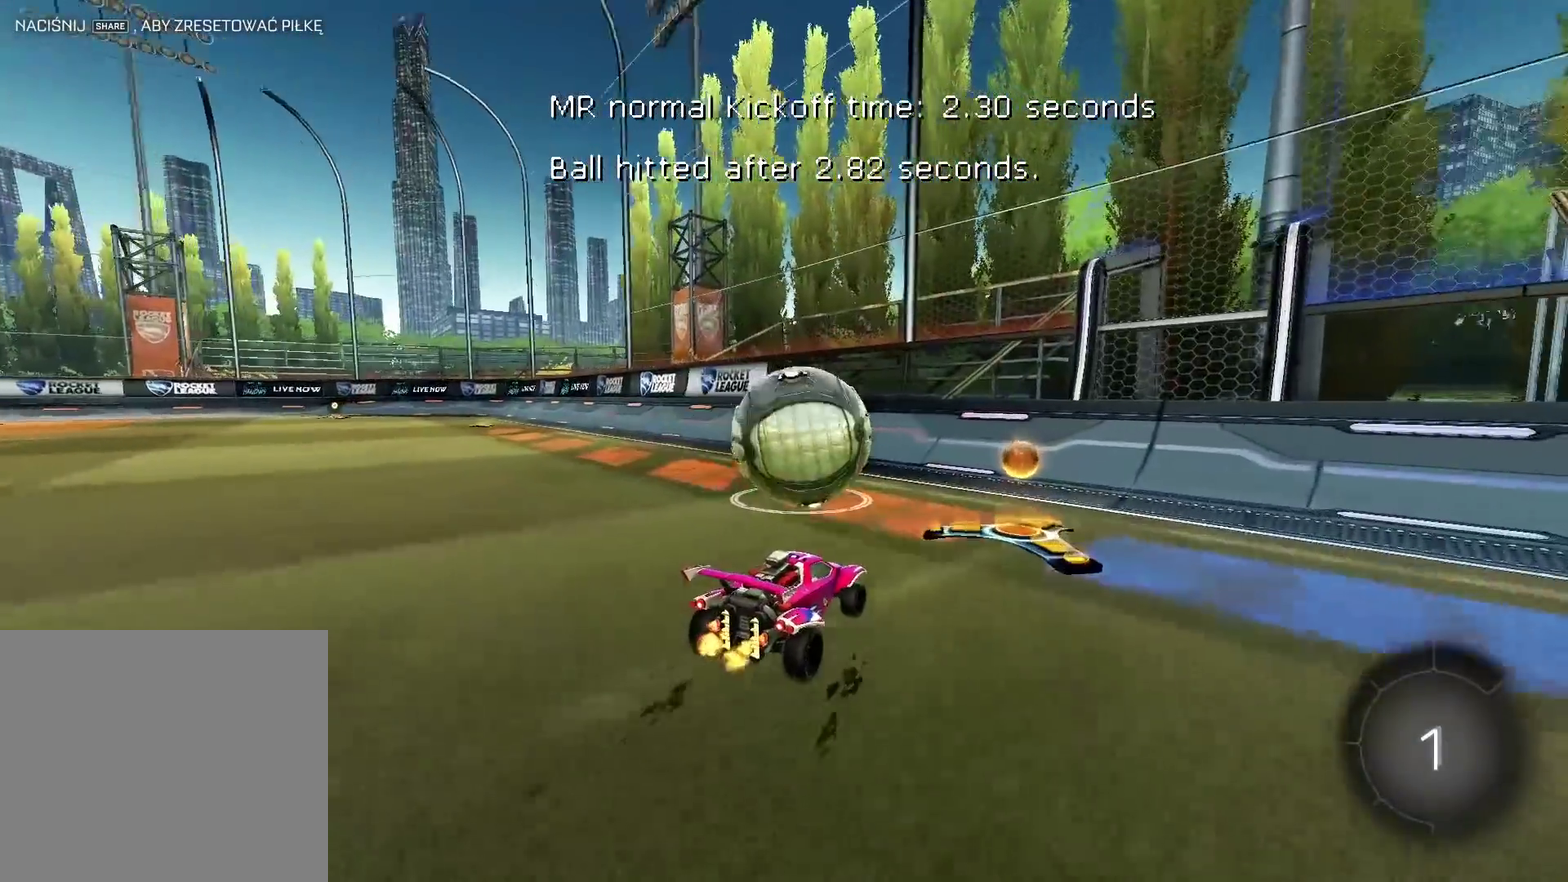
{"buttons": ["CIRCLE", "R2"], "left_stick": "center", "right_stick": "center", "events": [[500, "CIRCLE", "down"]]}
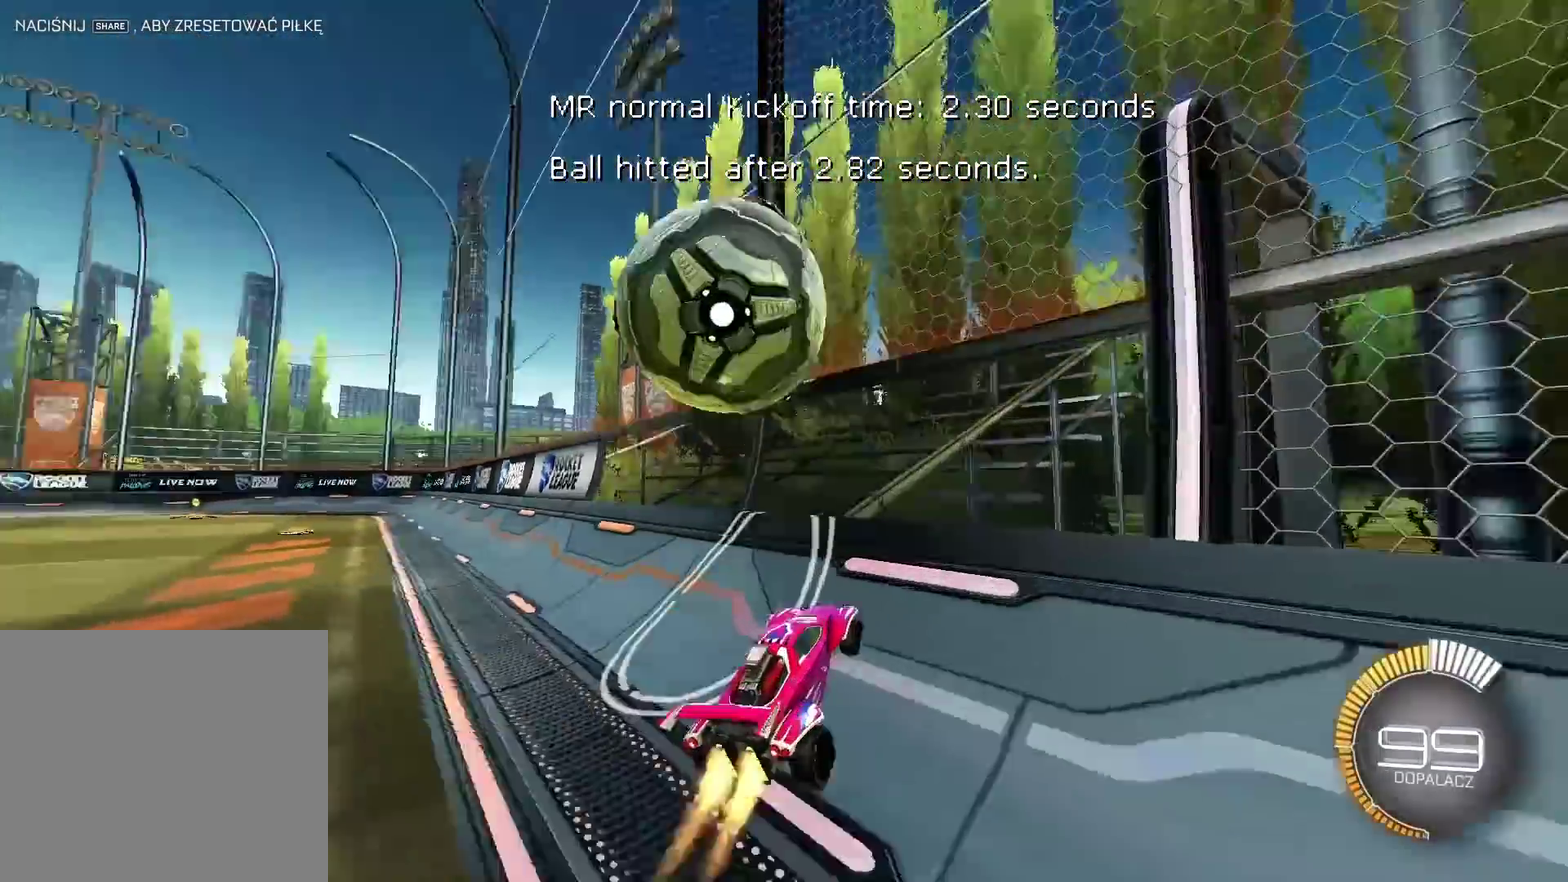
{"buttons": ["CIRCLE", "L2", "R2"], "left_stick": "right", "right_stick": "center"}
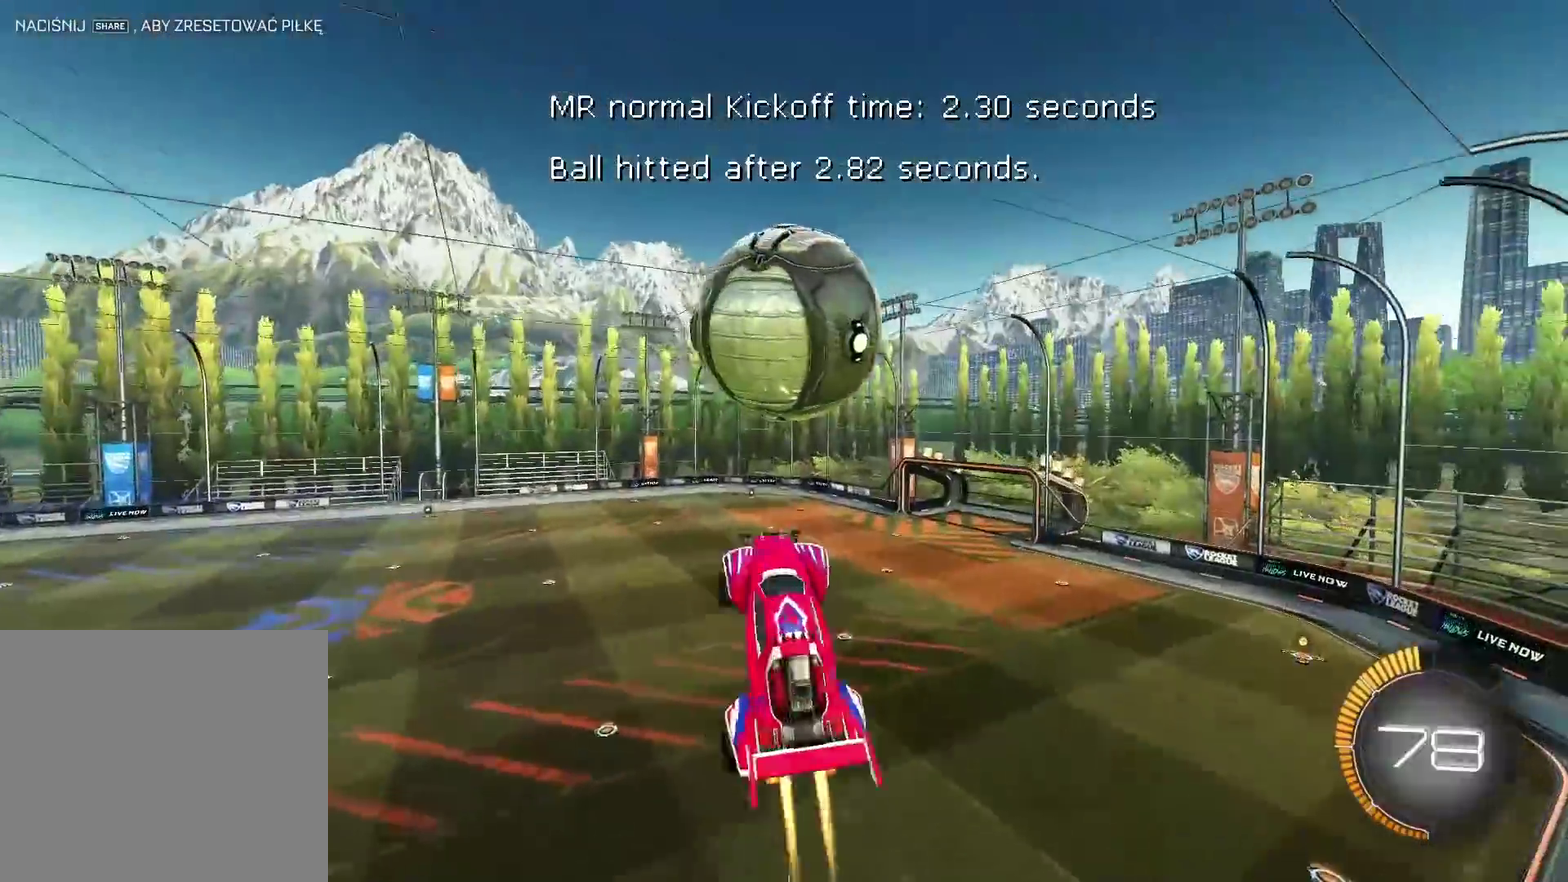
{"buttons": ["CIRCLE", "R2"], "left_stick": "down-right", "right_stick": "center", "events": [[67, "left_stick", "down-right"], [200, "CIRCLE", "up"], [200, "L2", "up"], [283, "R1", "down"], [417, "CIRCLE", "down"], [417, "R1", "up"]]}
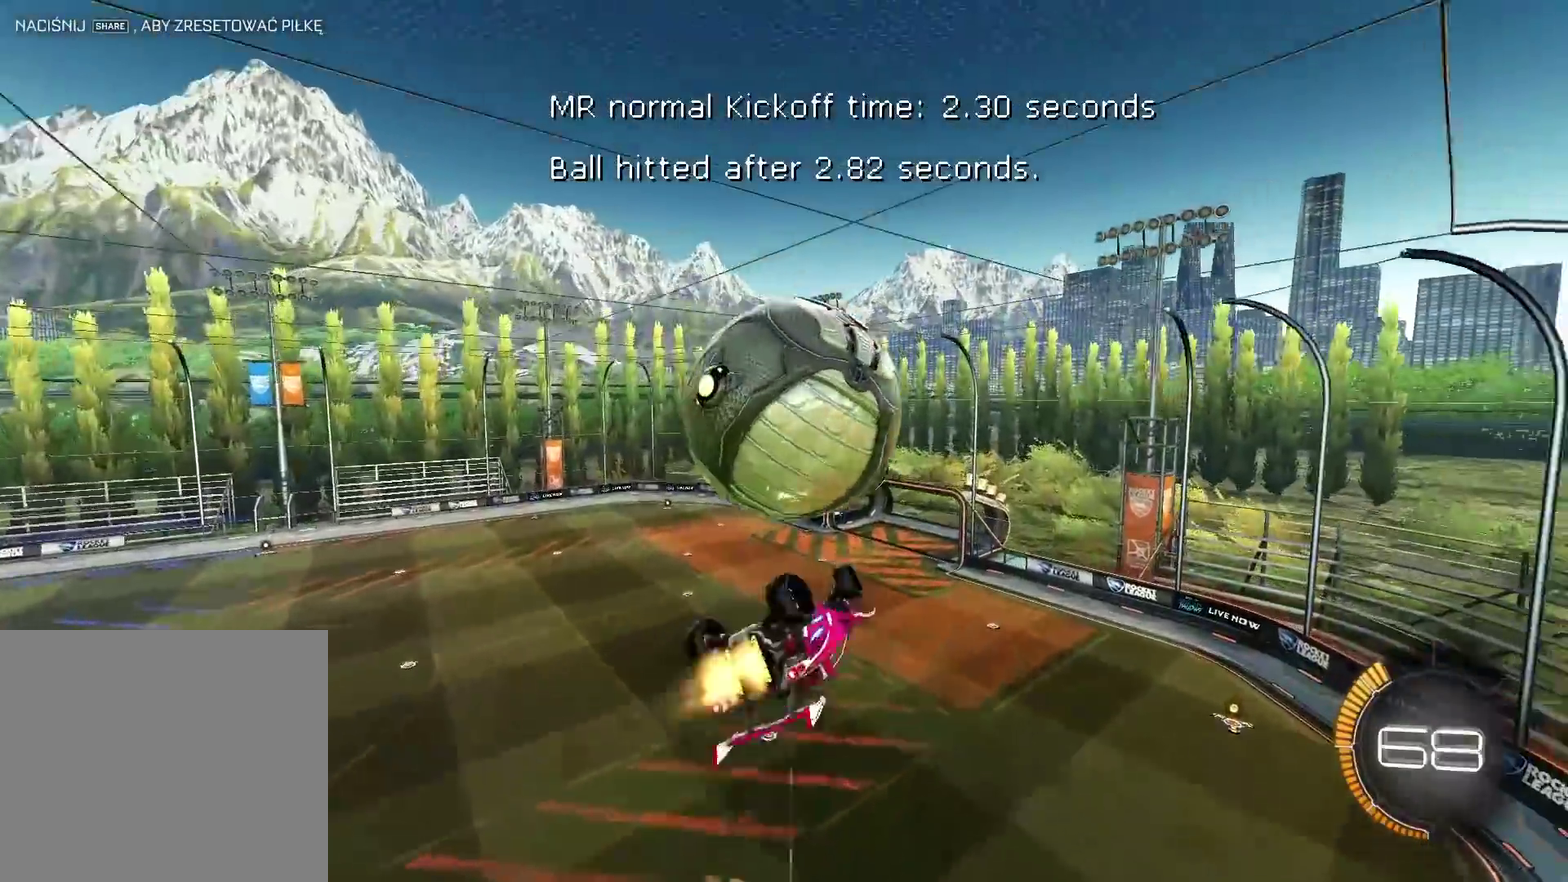
{"buttons": ["L2"], "left_stick": "right", "right_stick": "center", "events": [[133, "left_stick", "right"], [200, "CIRCLE", "up"], [200, "L2", "down"], [200, "left_stick", "up-right"], [217, "R2", "up"], [500, "left_stick", "right"]]}
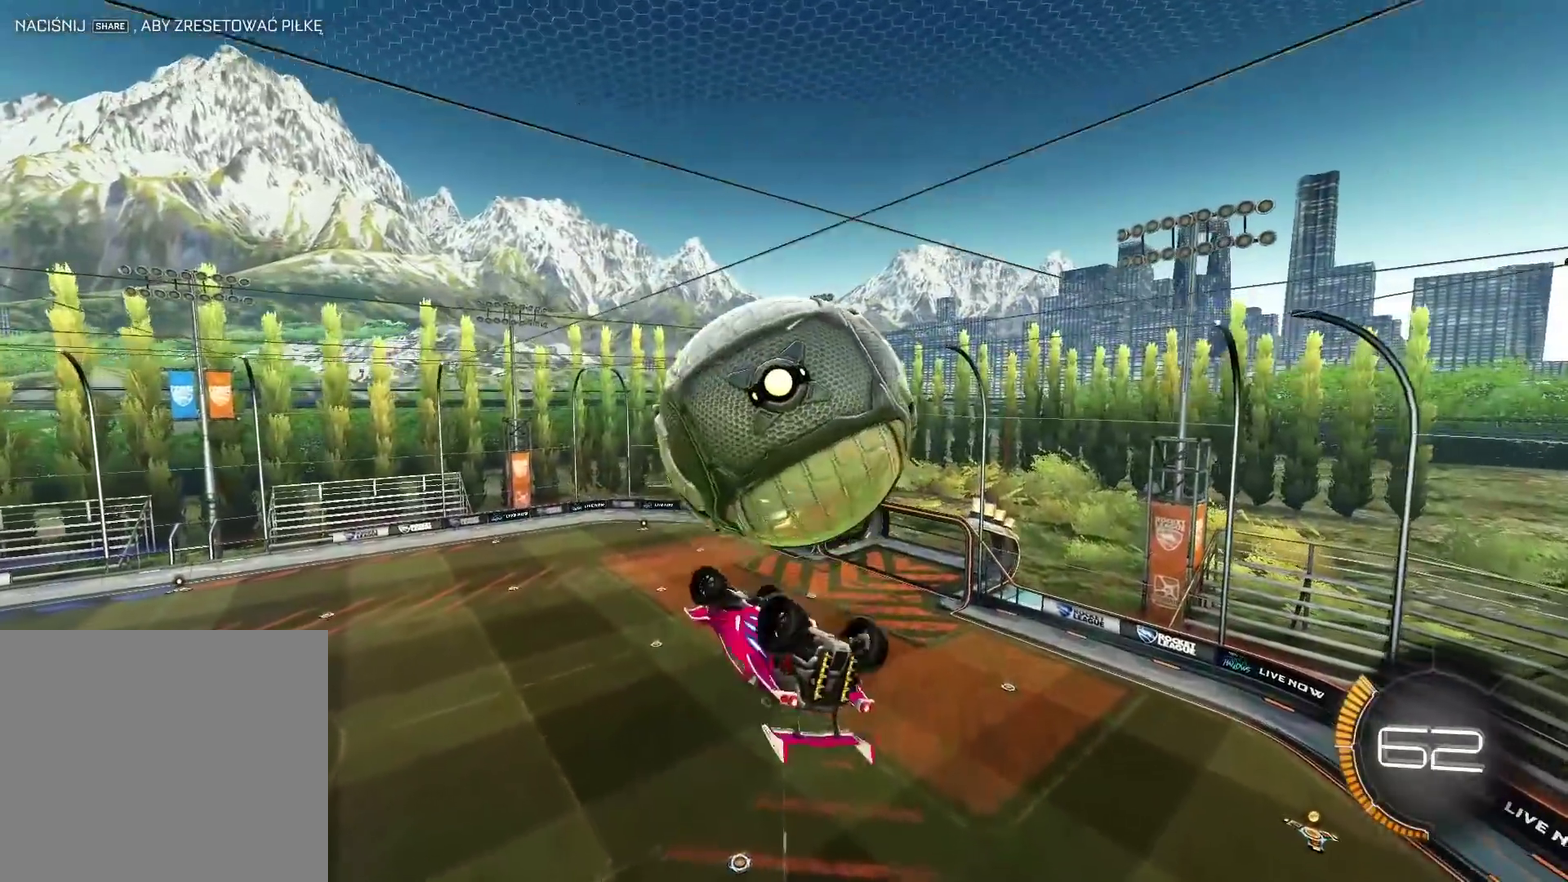
{"buttons": ["L2"], "left_stick": "right", "right_stick": "center", "events": [[267, "CIRCLE", "down"], [283, "R2", "down"], [350, "CIRCLE", "up"], [350, "R2", "up"]]}
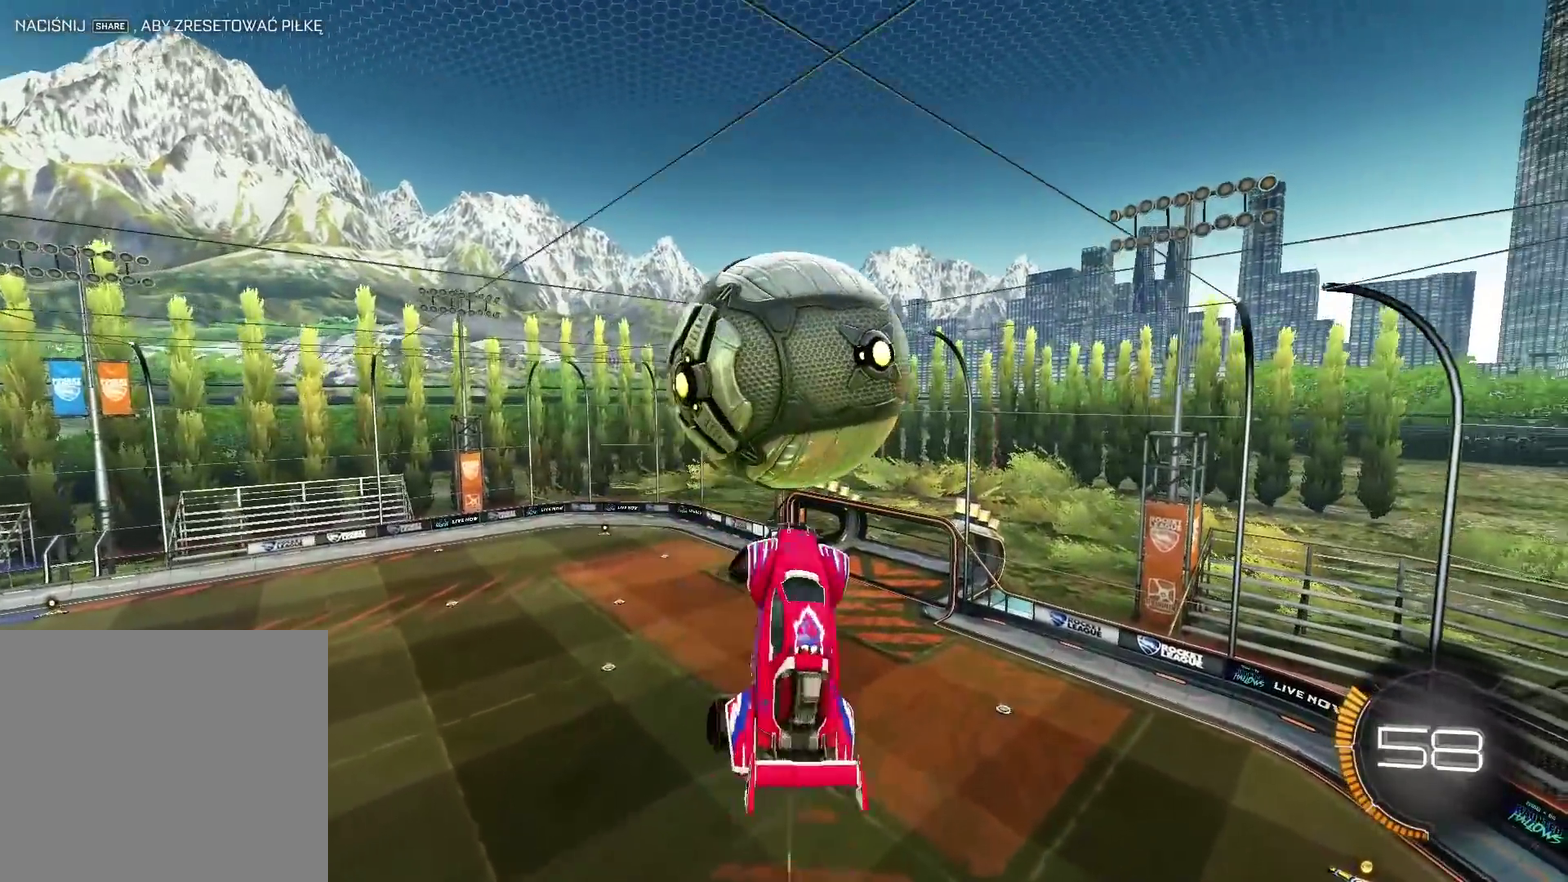
{"buttons": [], "left_stick": "center", "right_stick": "center", "events": [[33, "CIRCLE", "down"], [33, "R2", "down"], [67, "left_stick", "down-right"], [283, "L2", "up"], [300, "CIRCLE", "up"], [317, "R2", "up"], [350, "left_stick", "center"], [417, "SQUARE", "down"], [500, "SQUARE", "up"]]}
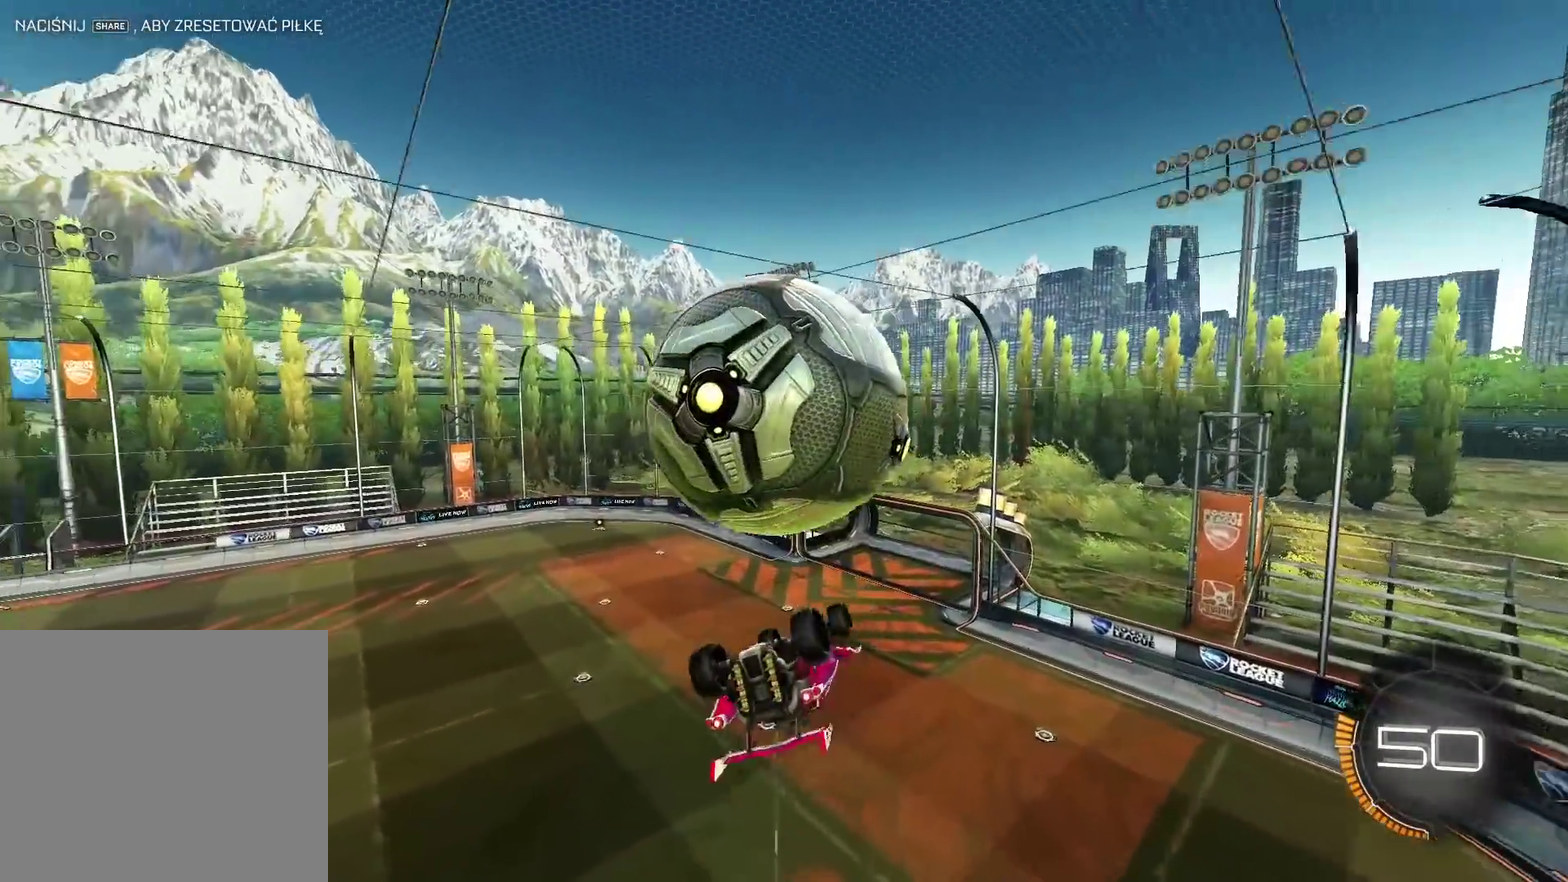
{"buttons": ["L2"], "left_stick": "center", "right_stick": "center", "events": [[150, "left_stick", "right"], [250, "L2", "down"], [333, "left_stick", "center"]]}
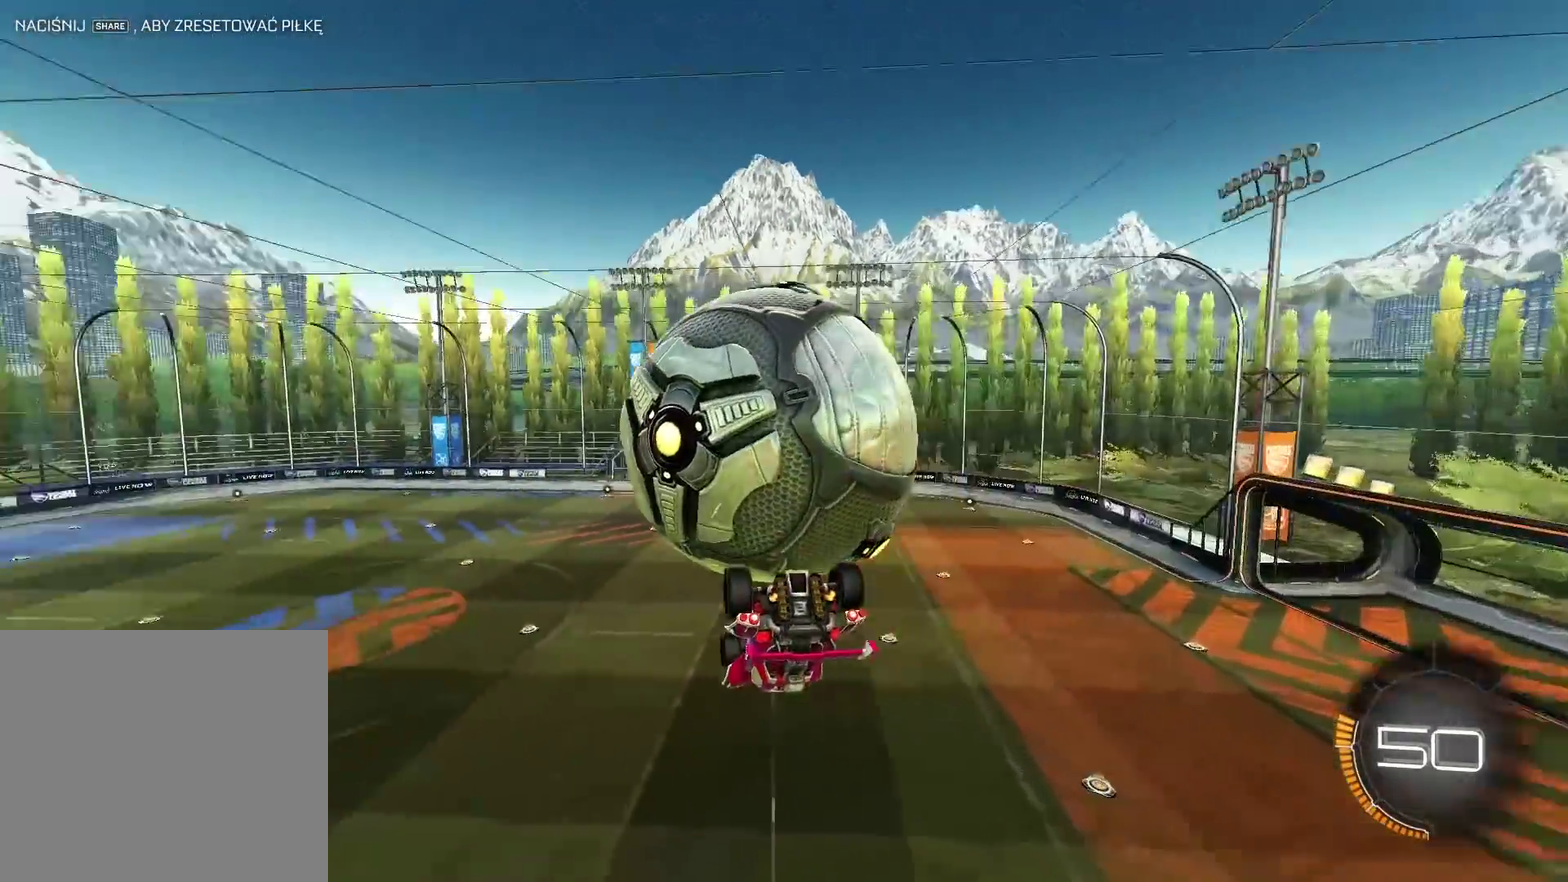
{"buttons": ["CIRCLE", "L2", "R2"], "left_stick": "up-right", "right_stick": "center", "events": [[367, "R2", "down"], [433, "left_stick", "up-right"], [450, "CIRCLE", "down"]]}
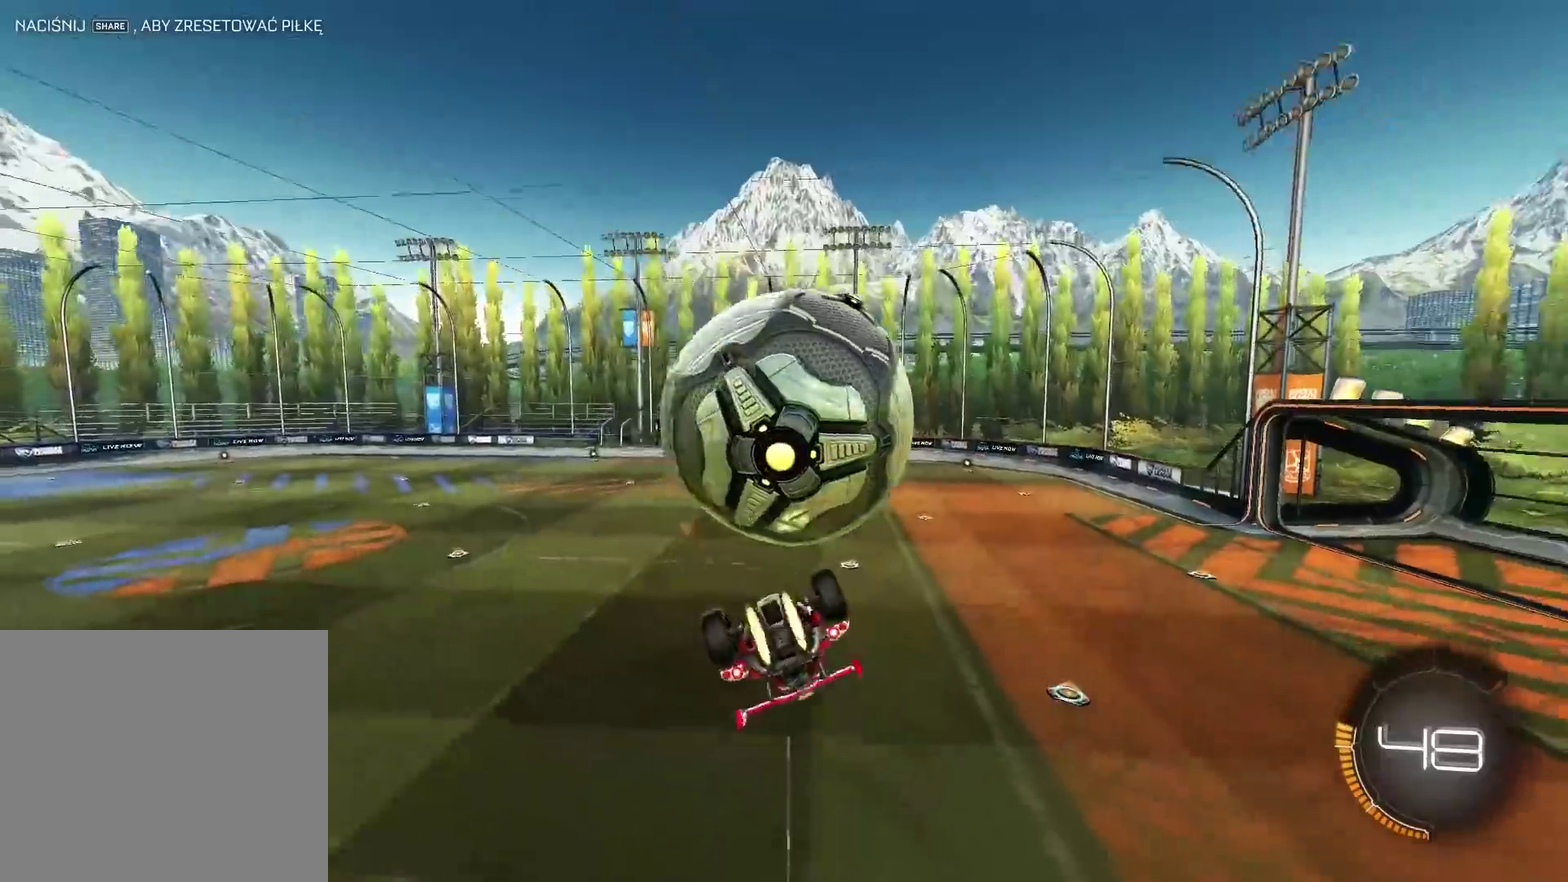
{"buttons": ["R2"], "left_stick": "right", "right_stick": "center", "events": [[200, "TRIANGLE", "down"], [217, "left_stick", "down-right"], [367, "TRIANGLE", "up"], [383, "left_stick", "right"], [467, "L2", "up"], [483, "CIRCLE", "up"]]}
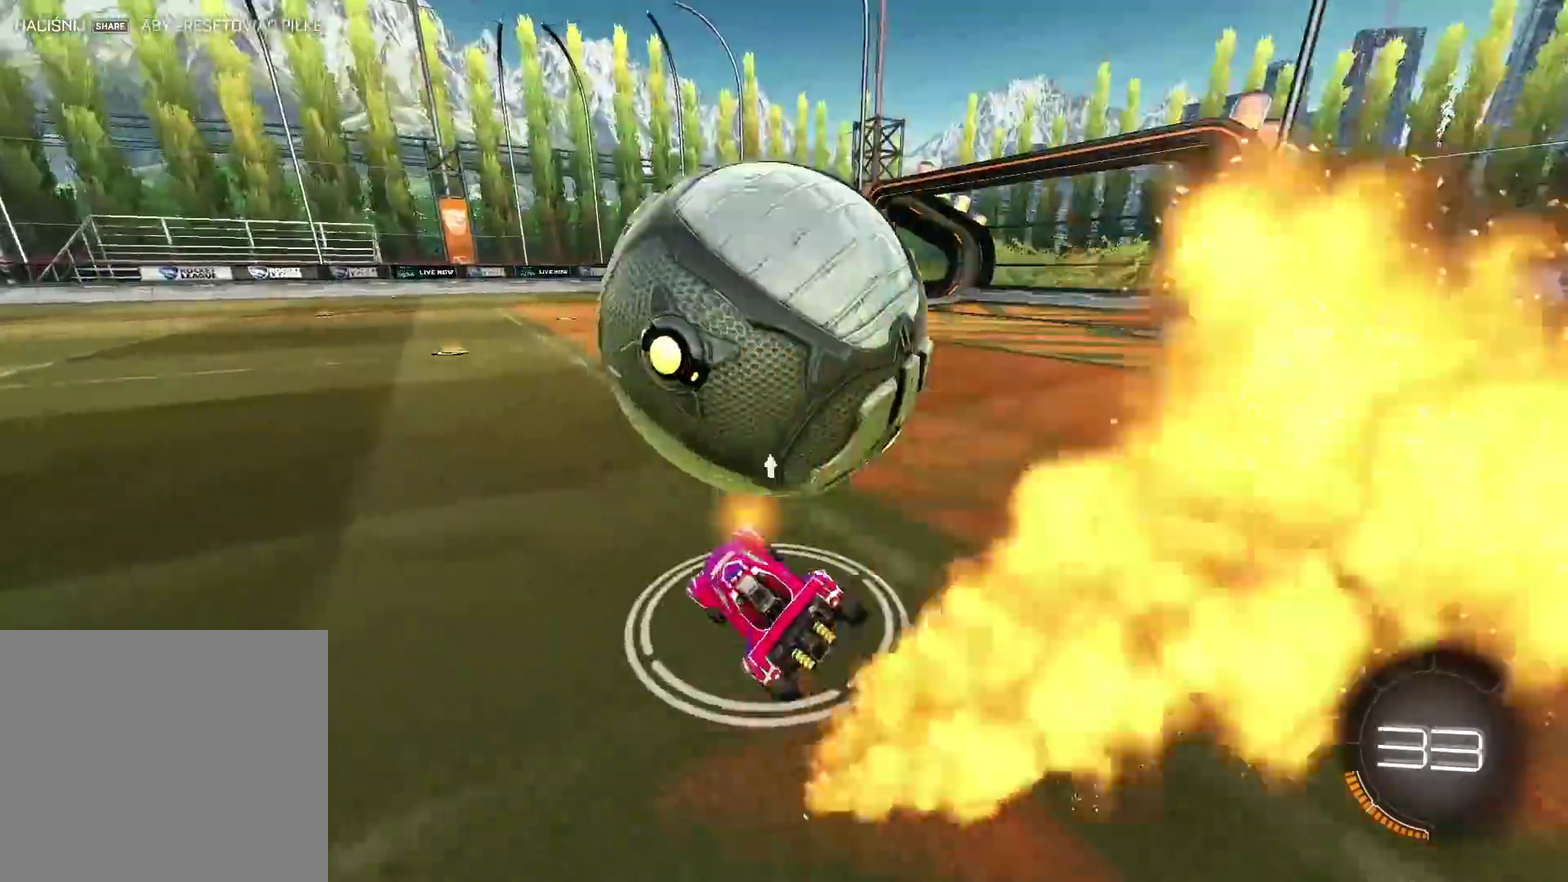
{"buttons": ["R2"], "left_stick": "right", "right_stick": "center", "events": []}
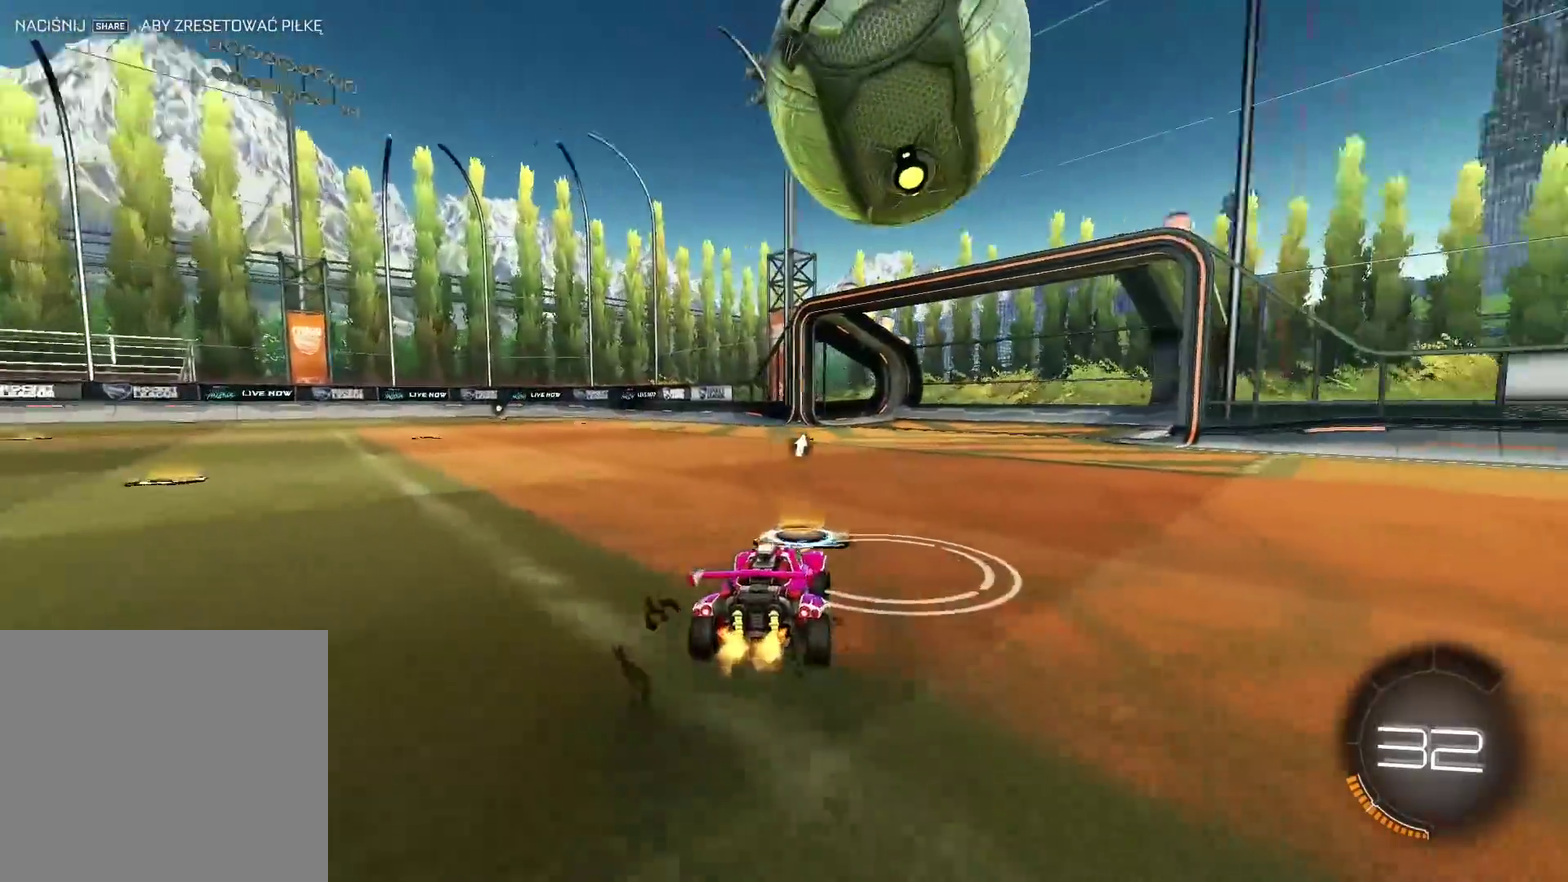
{"buttons": [], "left_stick": "center", "right_stick": "center", "events": [[83, "left_stick", "center"], [233, "left_stick", "left"], [367, "R2", "up"], [367, "left_stick", "center"]]}
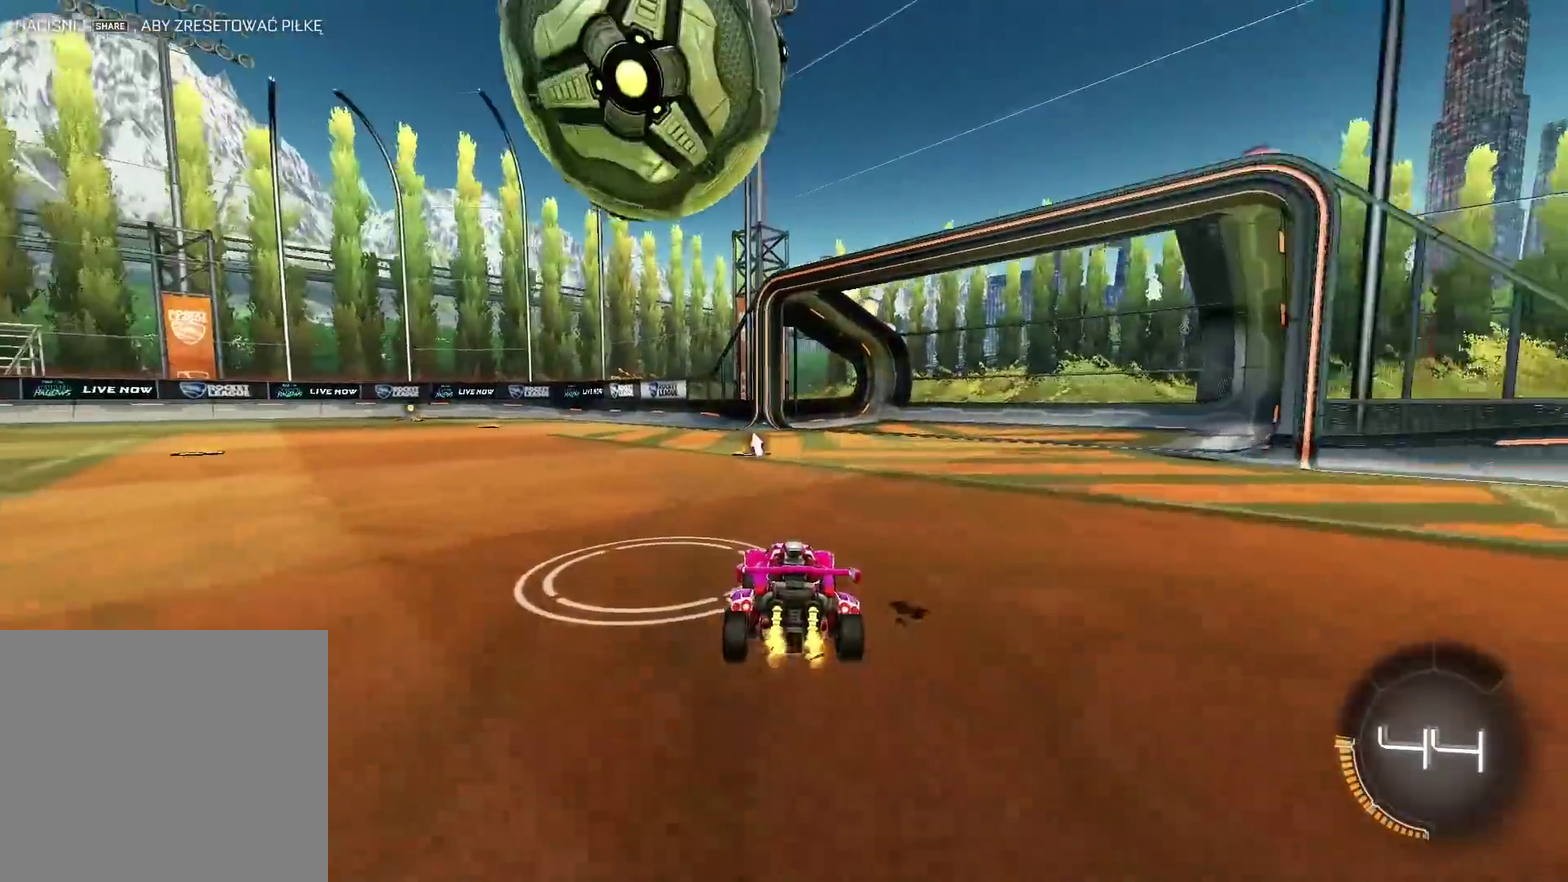
{"buttons": ["CIRCLE", "R2"], "left_stick": "center", "right_stick": "center", "events": [[17, "left_stick", "left"], [117, "left_stick", "center"], [250, "R2", "down"], [350, "CIRCLE", "down"]]}
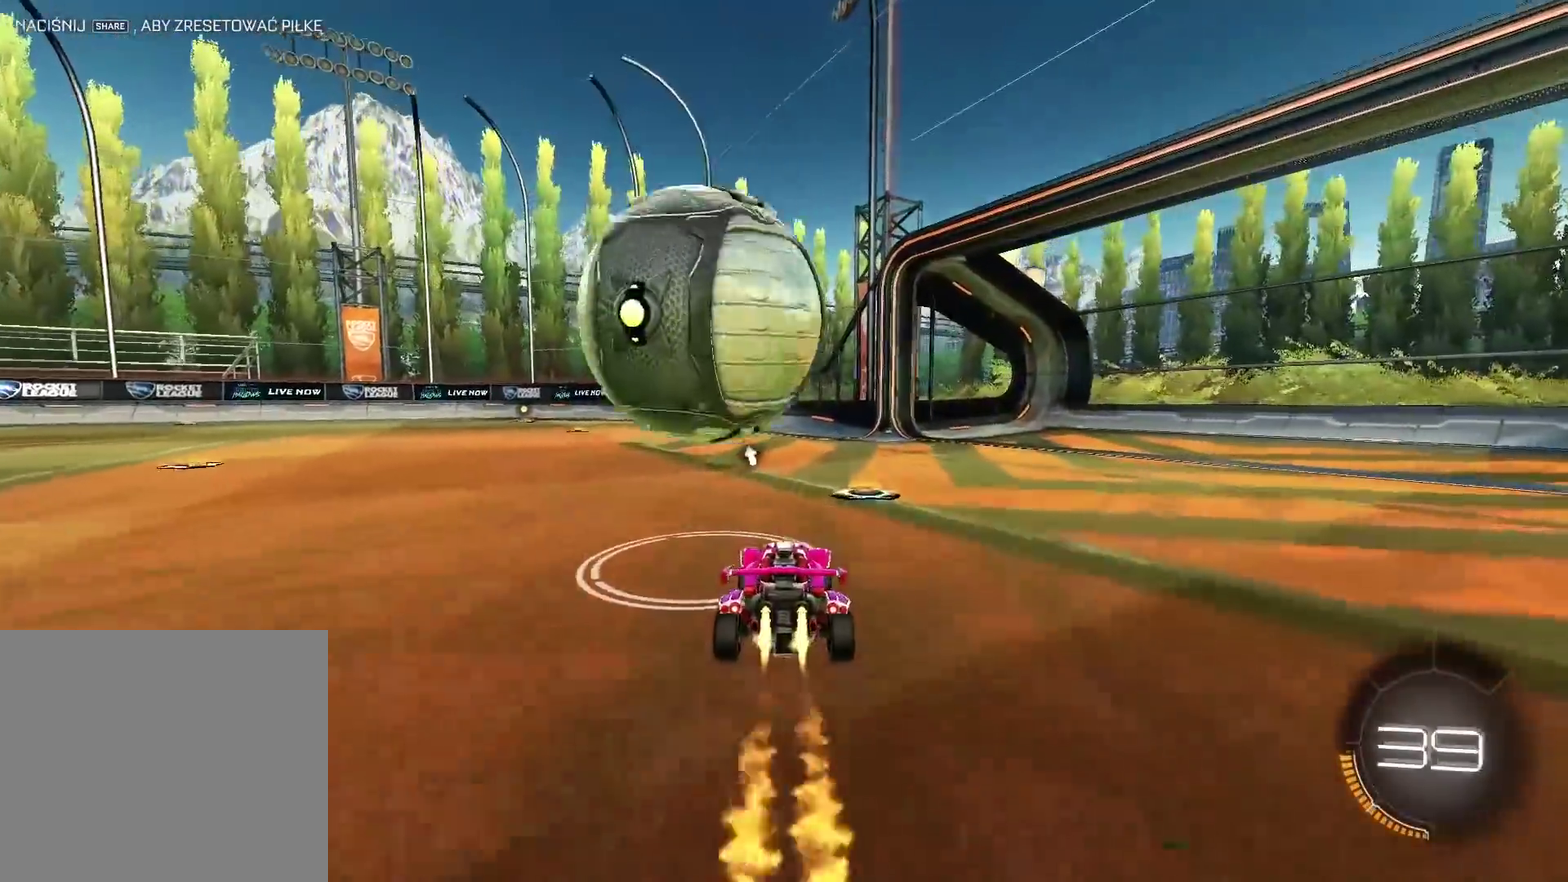
{"buttons": [], "left_stick": "left", "right_stick": "center", "events": [[167, "left_stick", "left"], [350, "CIRCLE", "up"], [383, "R2", "up"]]}
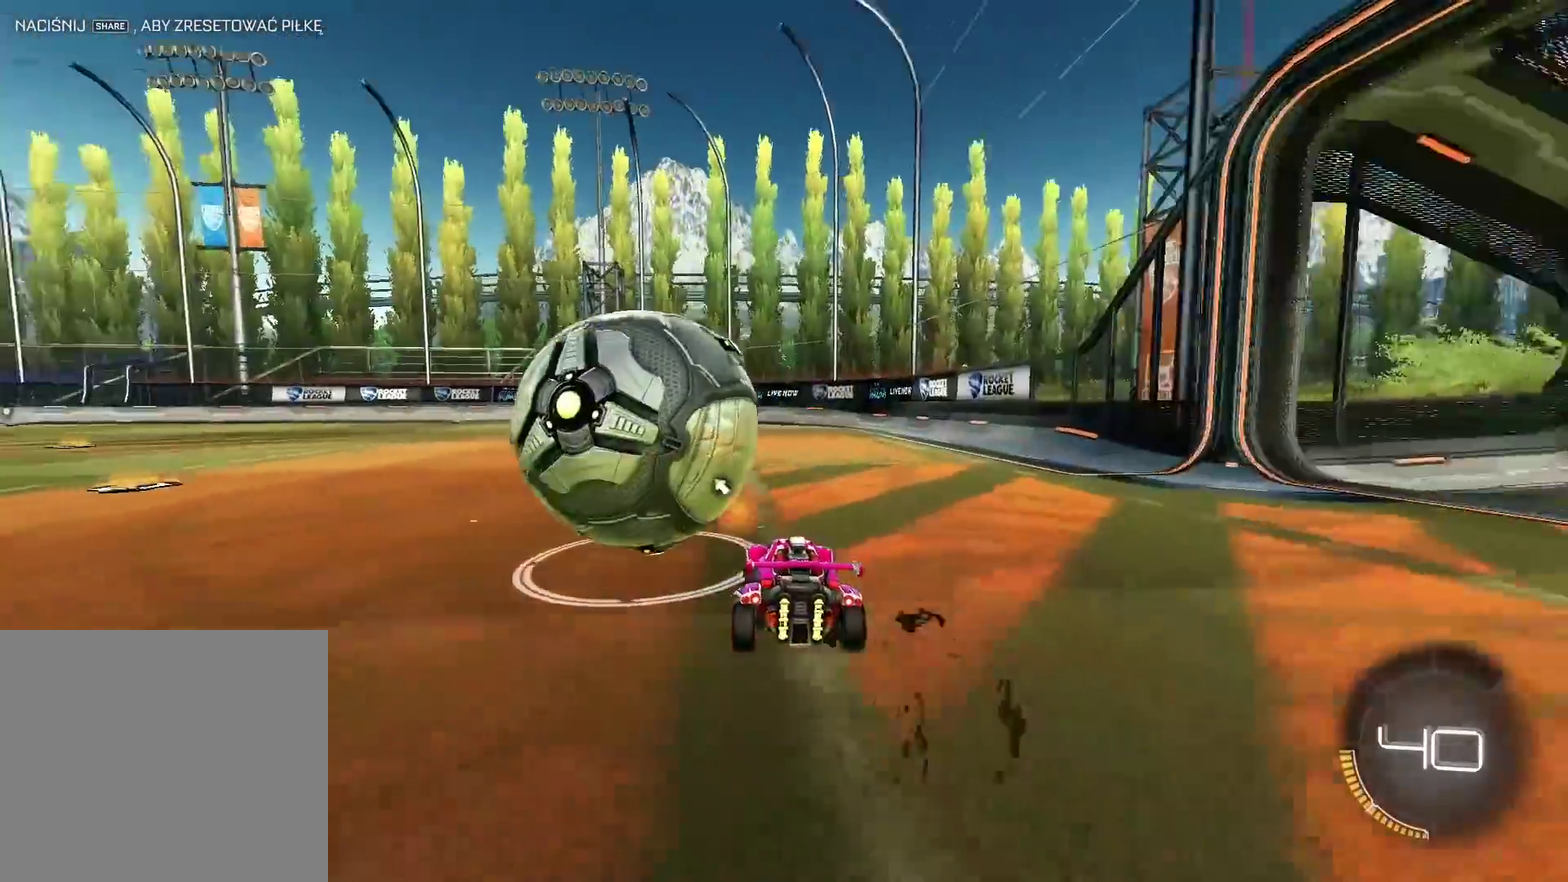
{"buttons": ["CIRCLE", "R2"], "left_stick": "center", "right_stick": "center", "events": [[50, "left_stick", "center"], [300, "R2", "down"], [350, "CIRCLE", "down"]]}
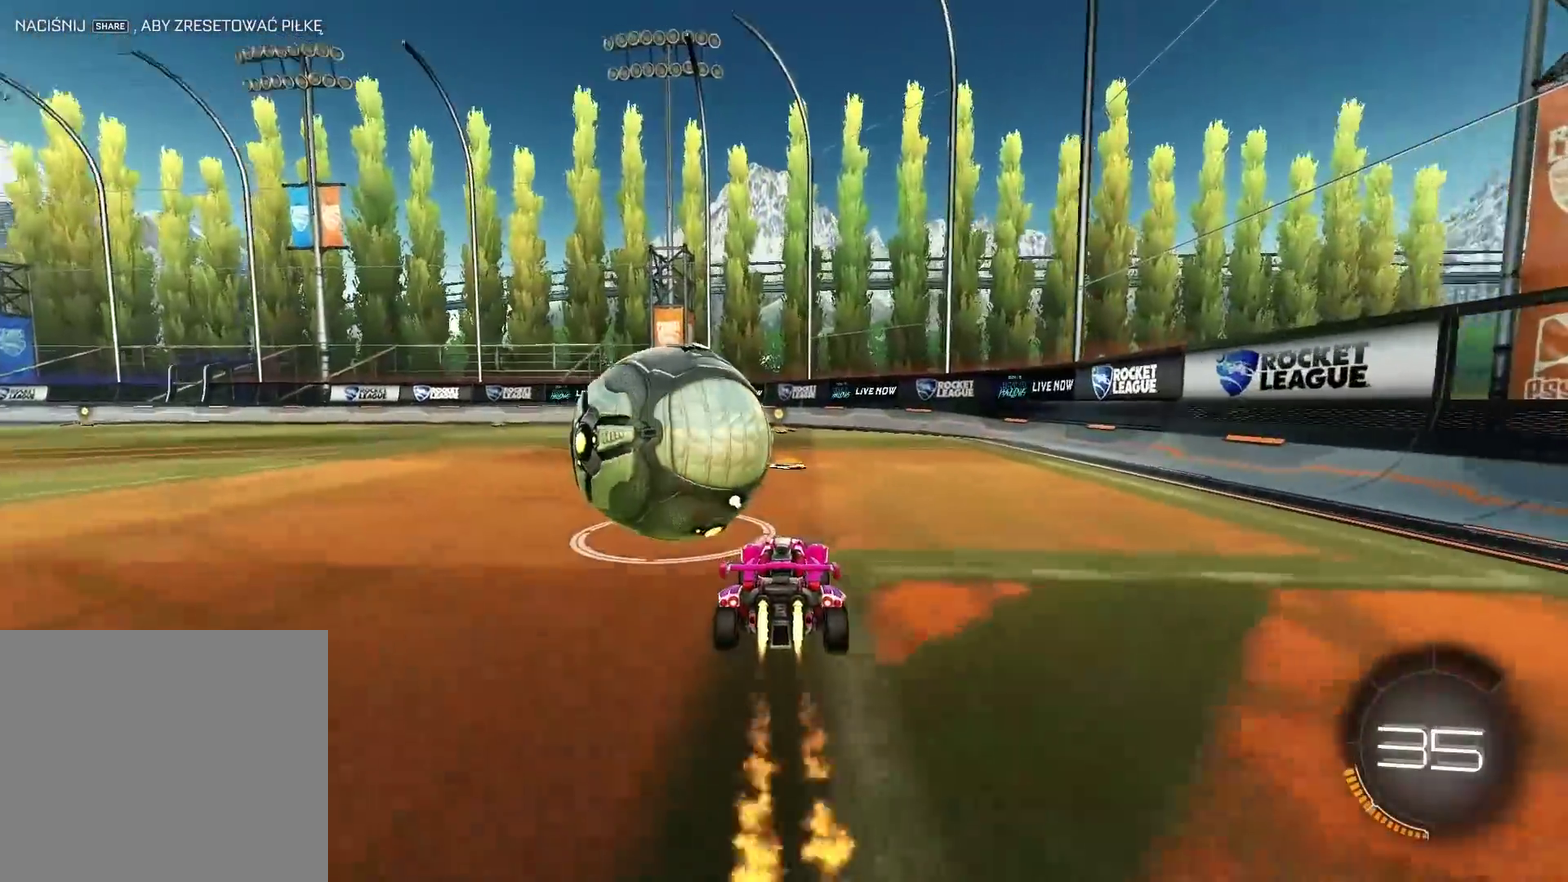
{"buttons": ["CIRCLE", "R2"], "left_stick": "right", "right_stick": "center", "events": [[200, "left_stick", "left"], [367, "left_stick", "center"], [417, "left_stick", "right"]]}
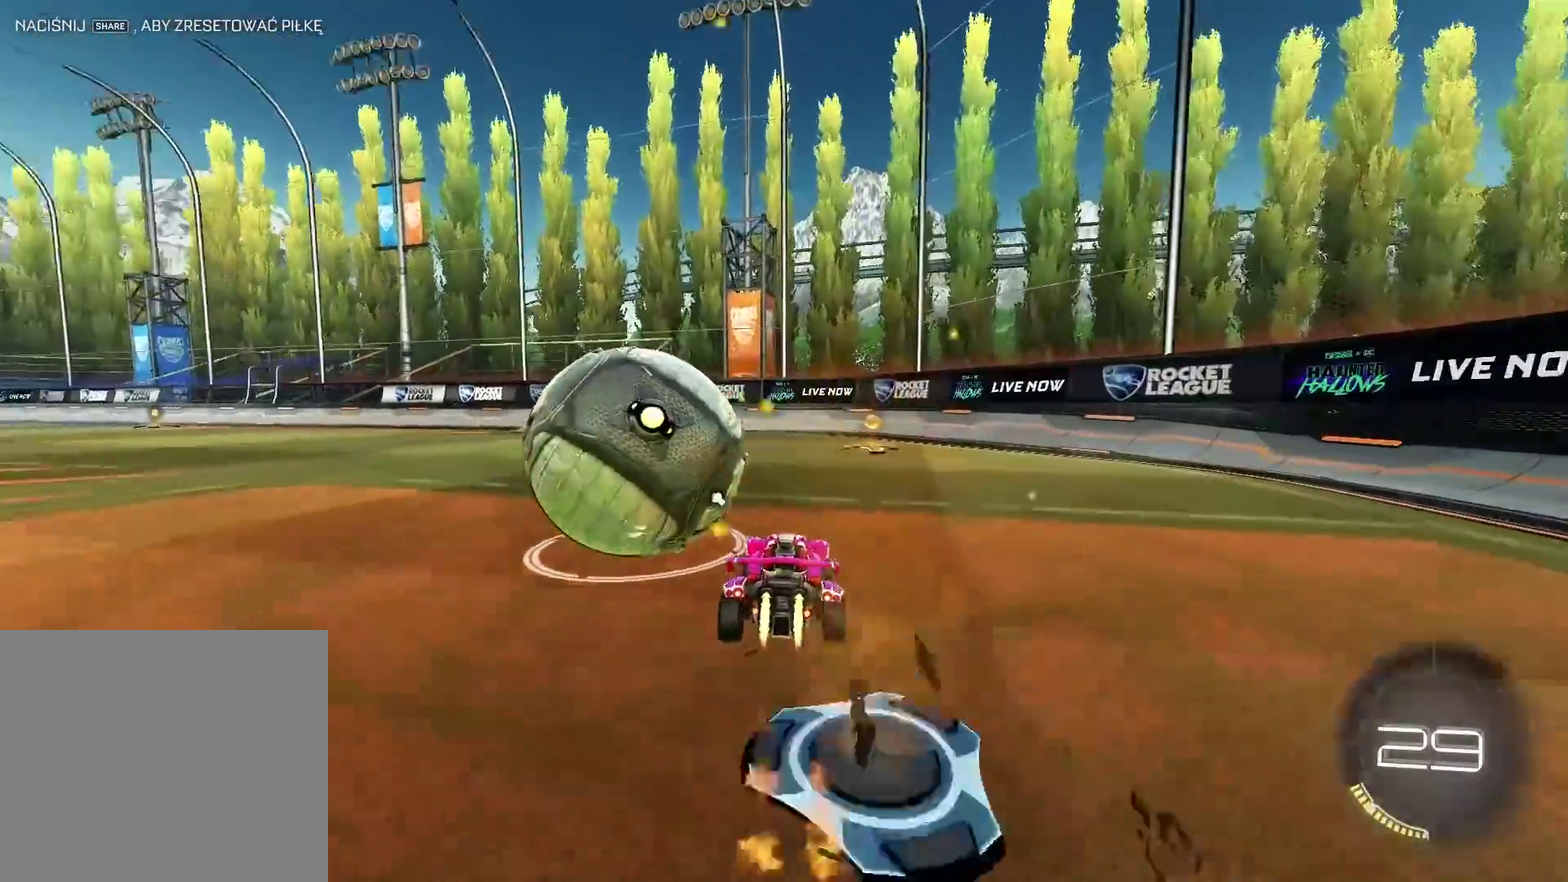
{"buttons": ["TRIANGLE"], "left_stick": "left", "right_stick": "center", "events": [[33, "CIRCLE", "up"], [83, "R2", "up"], [217, "left_stick", "center"], [350, "left_stick", "left"], [450, "TRIANGLE", "down"]]}
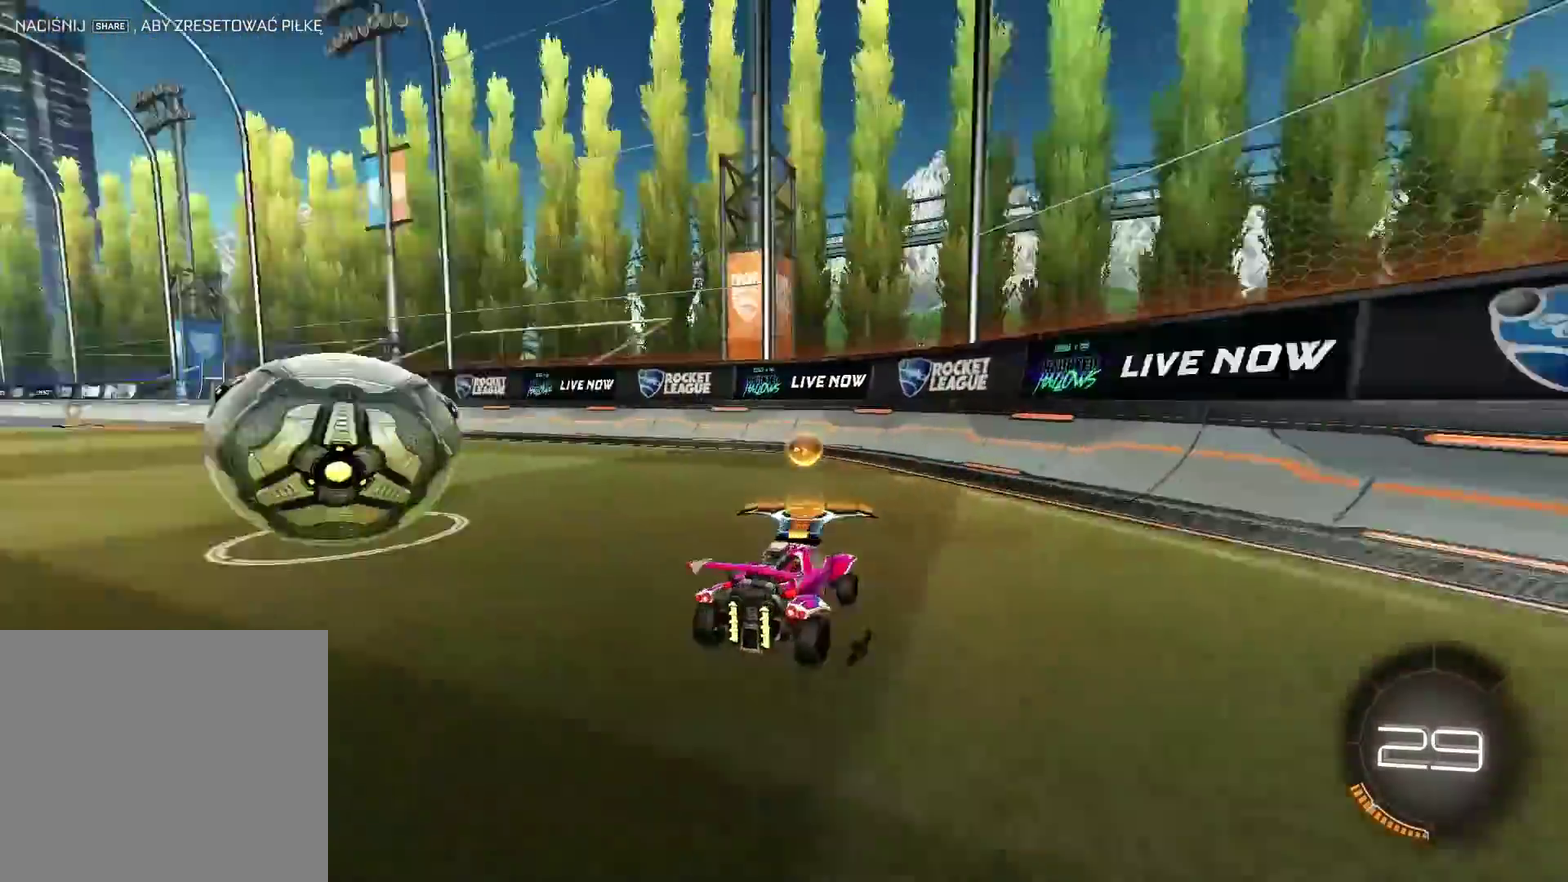
{"buttons": ["R2"], "left_stick": "center", "right_stick": "center", "events": [[67, "TRIANGLE", "up"], [233, "R2", "down"], [250, "left_stick", "center"]]}